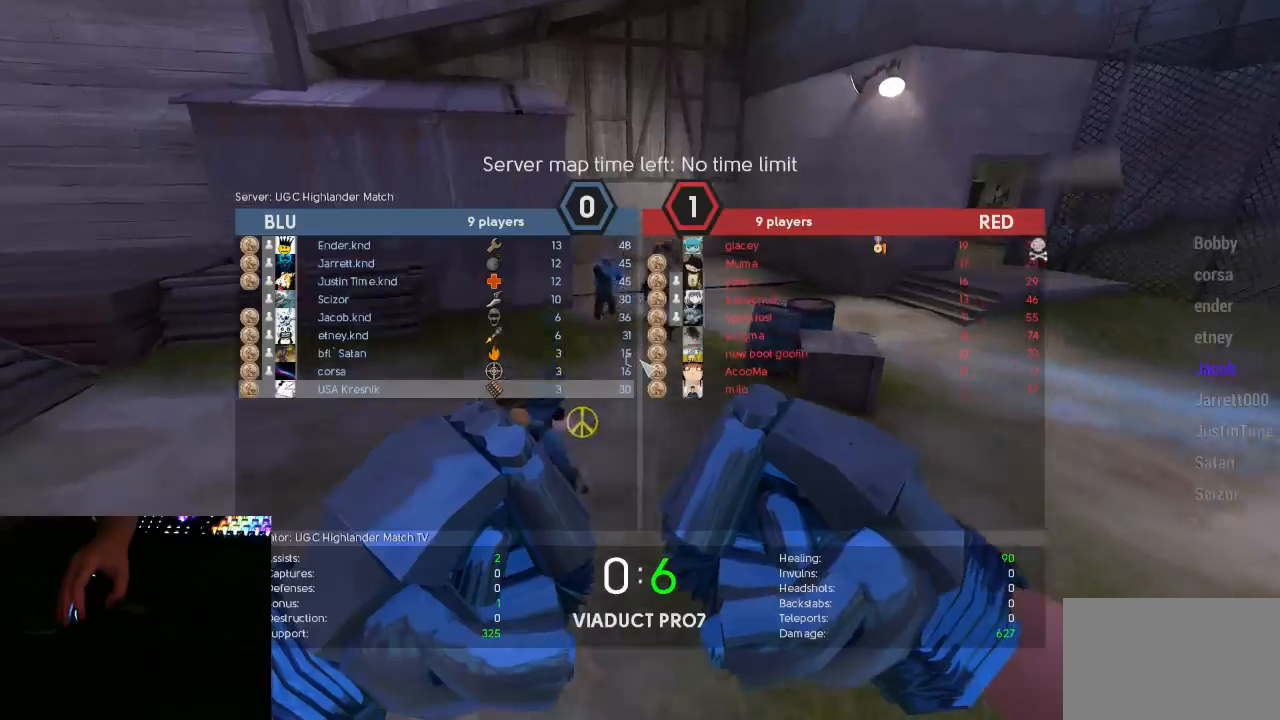
Gameplay with keyboard and mouse; each line is a JSON object with the keys and mouse buttons held at the frame after it. "events" lists presses ("down") and releases ("up") of "1", "2", "3", "4", "5", "a", "alt", "c", "ctrl", "d", "e", "f", "q", "r", "s", "shift", "space", "tab", "v", "w", "x", "z", "mouse_left", "mouse_middle", "mouse_right", "mouse_mb5", "mouse_wheel_up" and "mouse_wheel_down" between this image and that frame as [ms after this image, input, new state], when the widget could be followed in between. "mouse_left", "mouse_middle", "mouse_right", "mouse_mb5", "mouse_wheel_up", "mouse_wheel_down" = the "left", "middle", "right", "mb5", "wheel_up", "wheel_down" buttons of the "mouse" list. No other keys are recorded. Mouse movement is not recorded.
{"keys": ["w"], "mouse": [], "events": [[317, "tab", "up"]]}
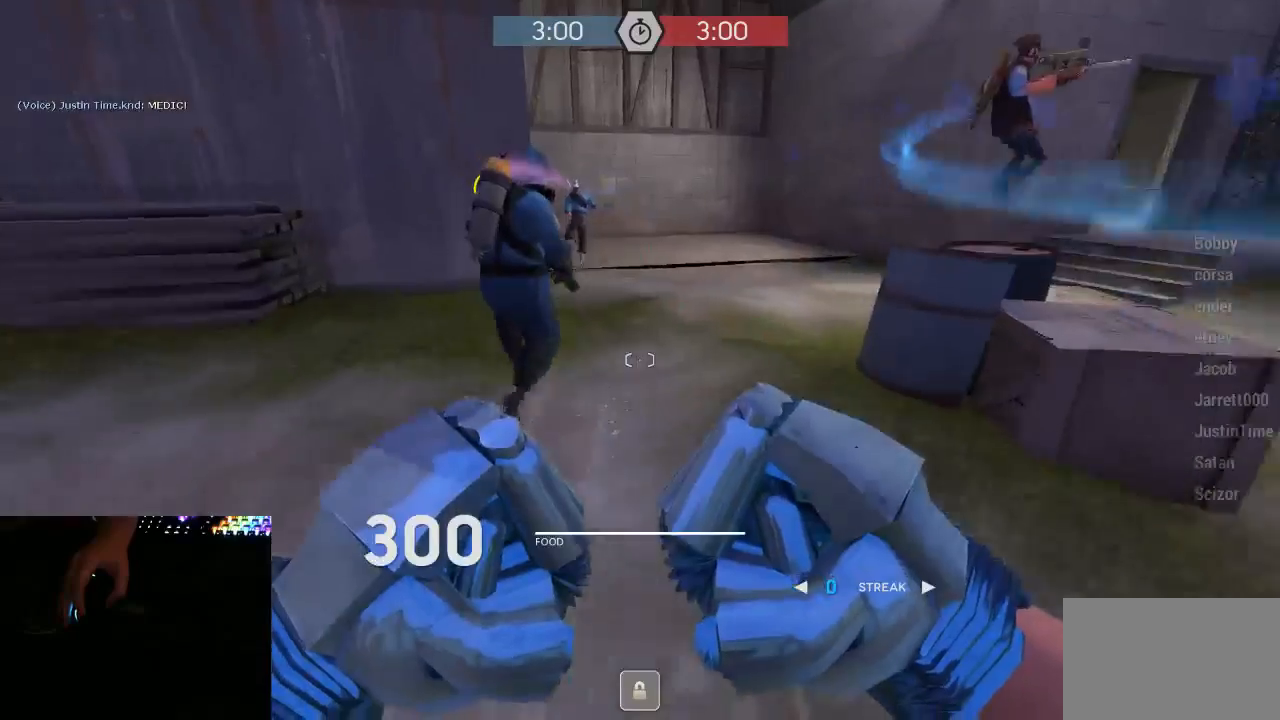
{"keys": ["w"], "mouse": [], "events": []}
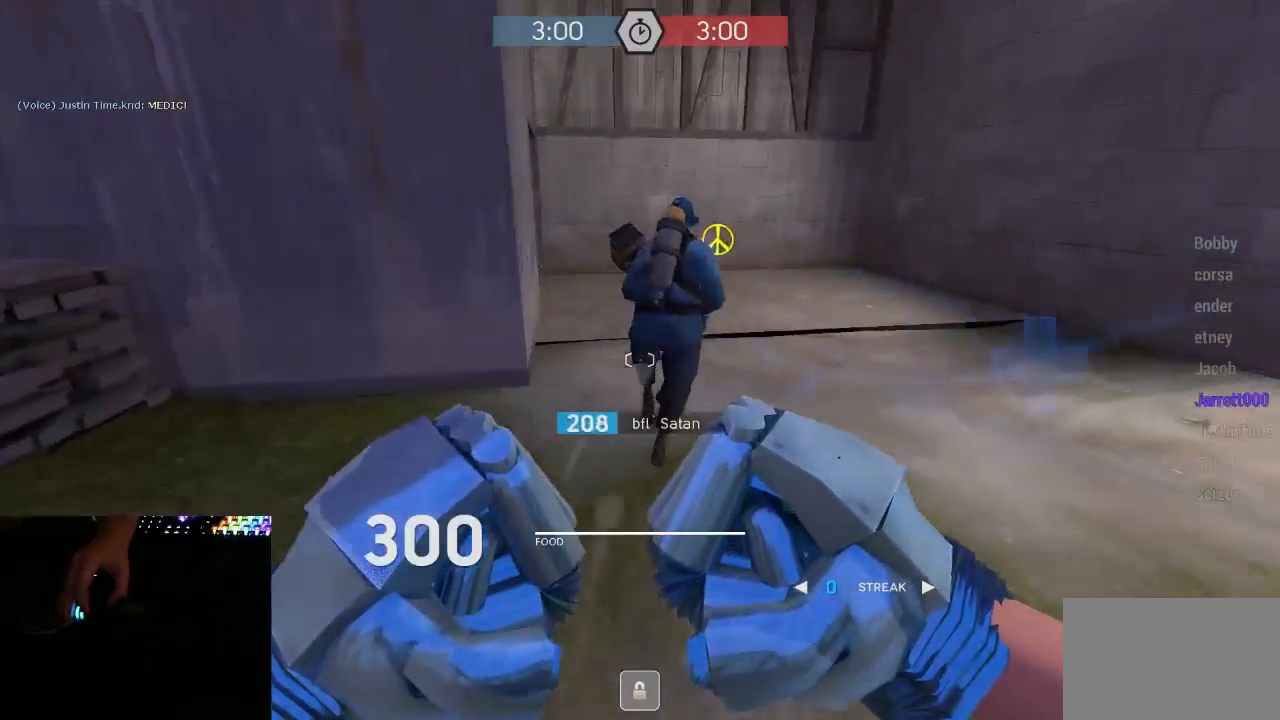
{"keys": ["w"], "mouse": [], "events": []}
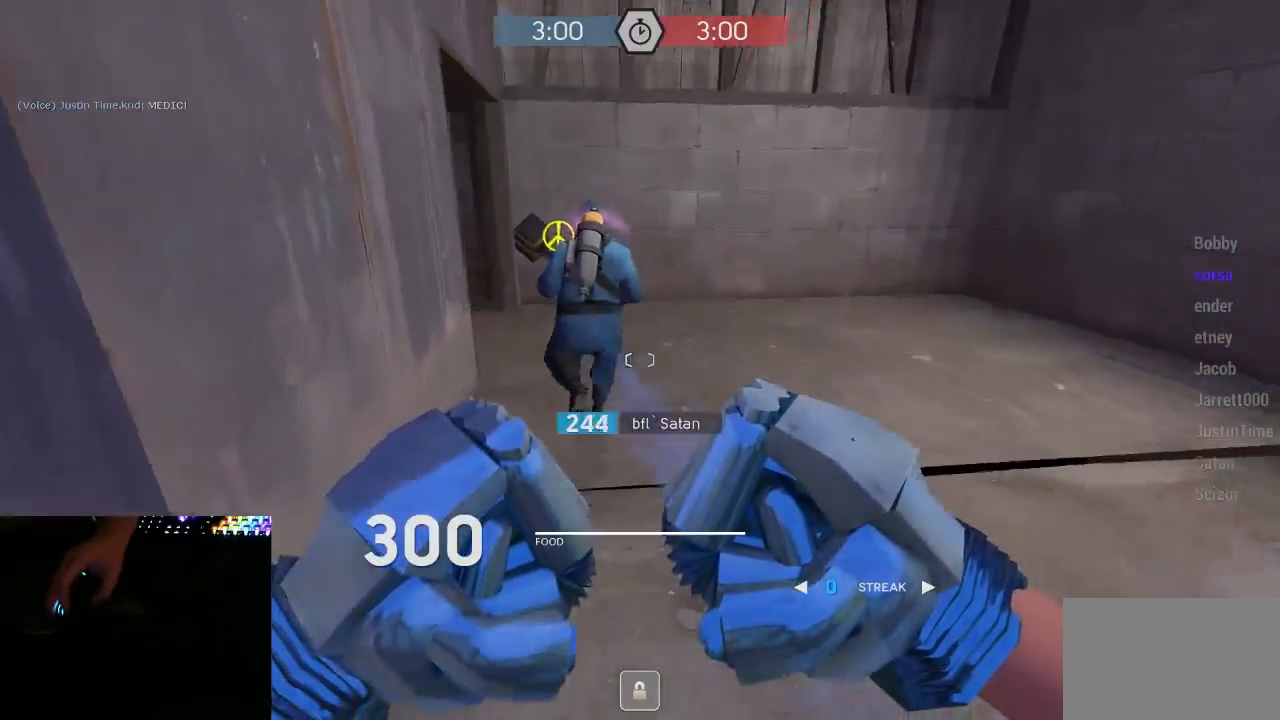
{"keys": ["d", "w"], "mouse": [], "events": [[500, "d", "down"]]}
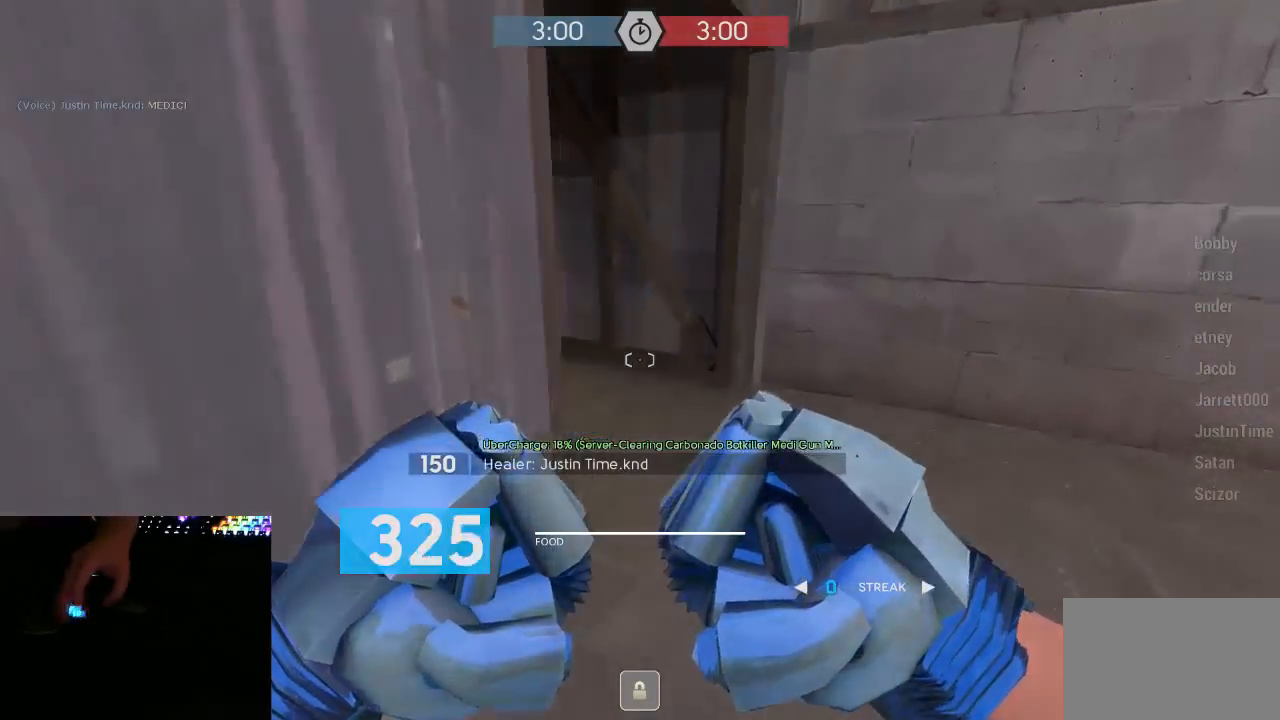
{"keys": ["d", "w"], "mouse": [], "events": [[133, "d", "up"], [167, "d", "down"]]}
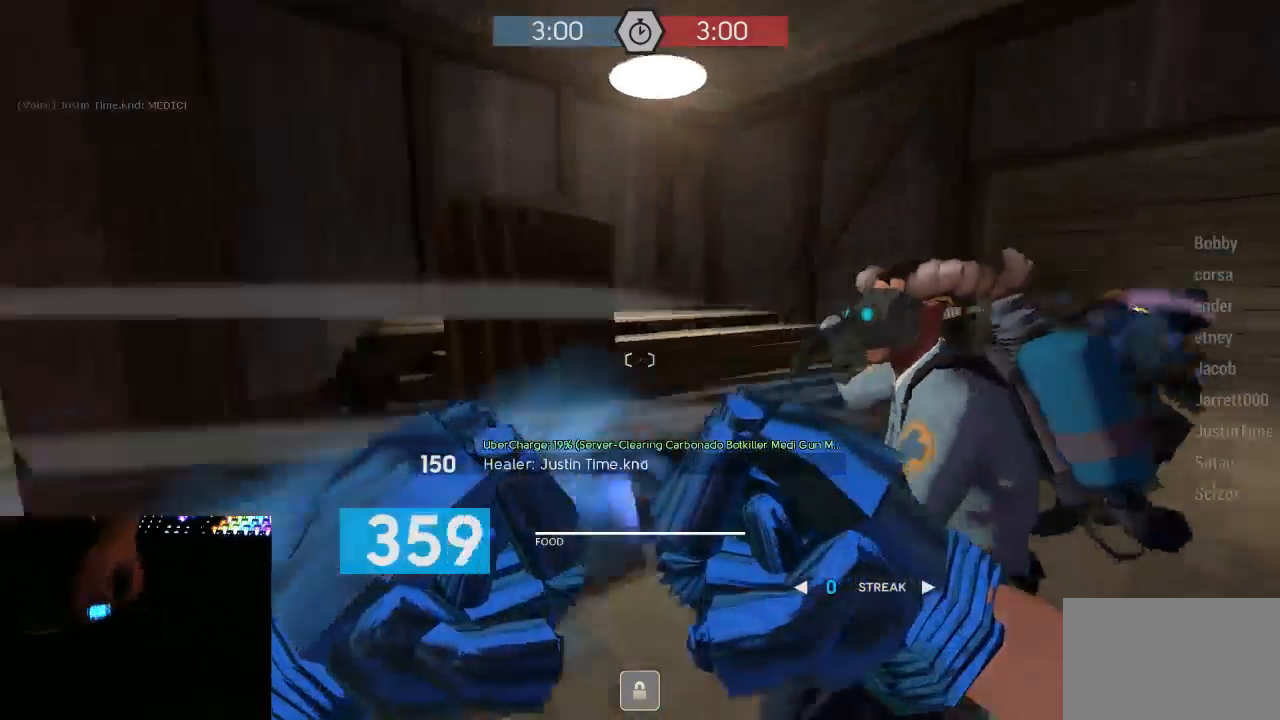
{"keys": ["w"], "mouse": [], "events": [[167, "d", "up"]]}
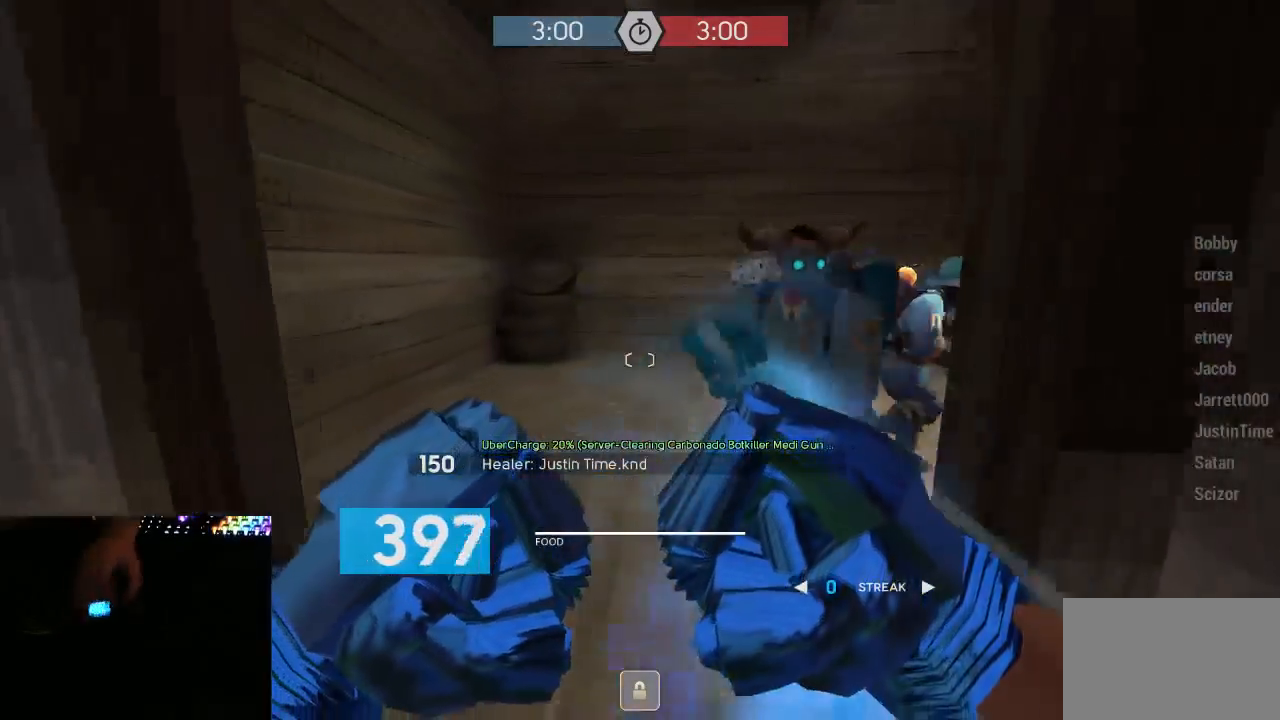
{"keys": ["w"], "mouse": [], "events": [[267, "d", "down"], [367, "d", "up"]]}
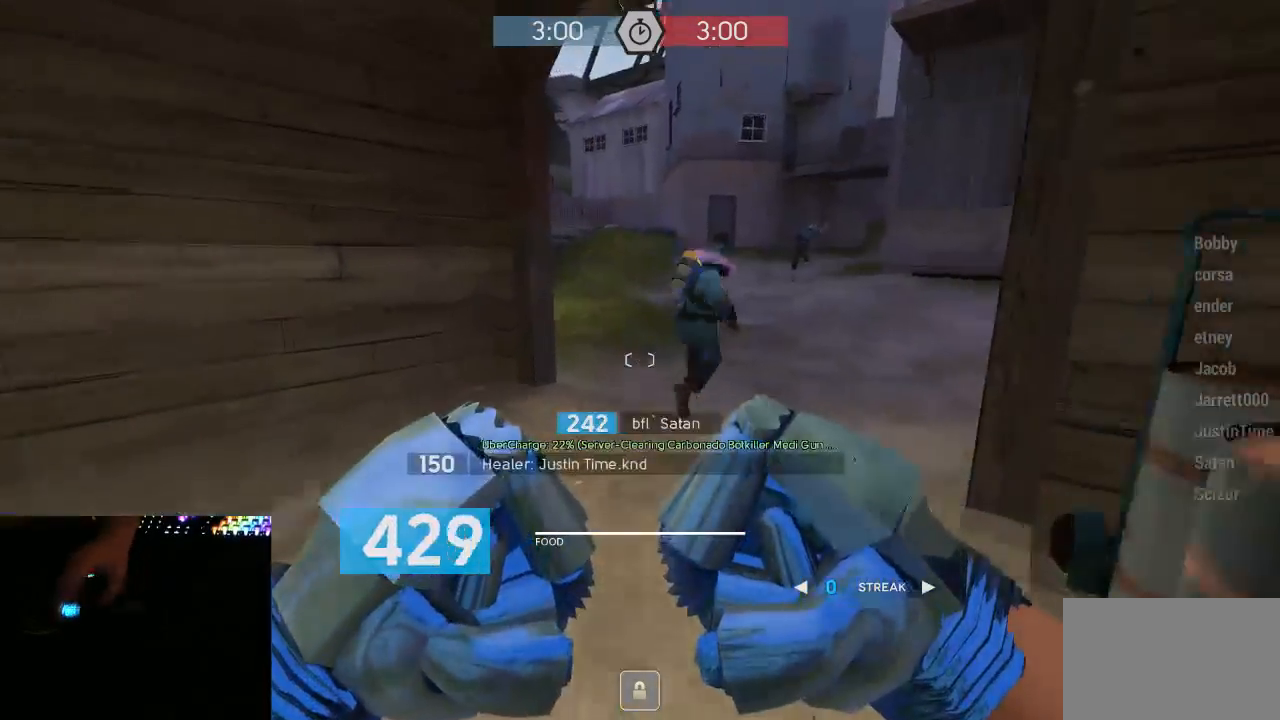
{"keys": ["w"], "mouse": [], "events": [[300, "d", "down"], [400, "d", "up"]]}
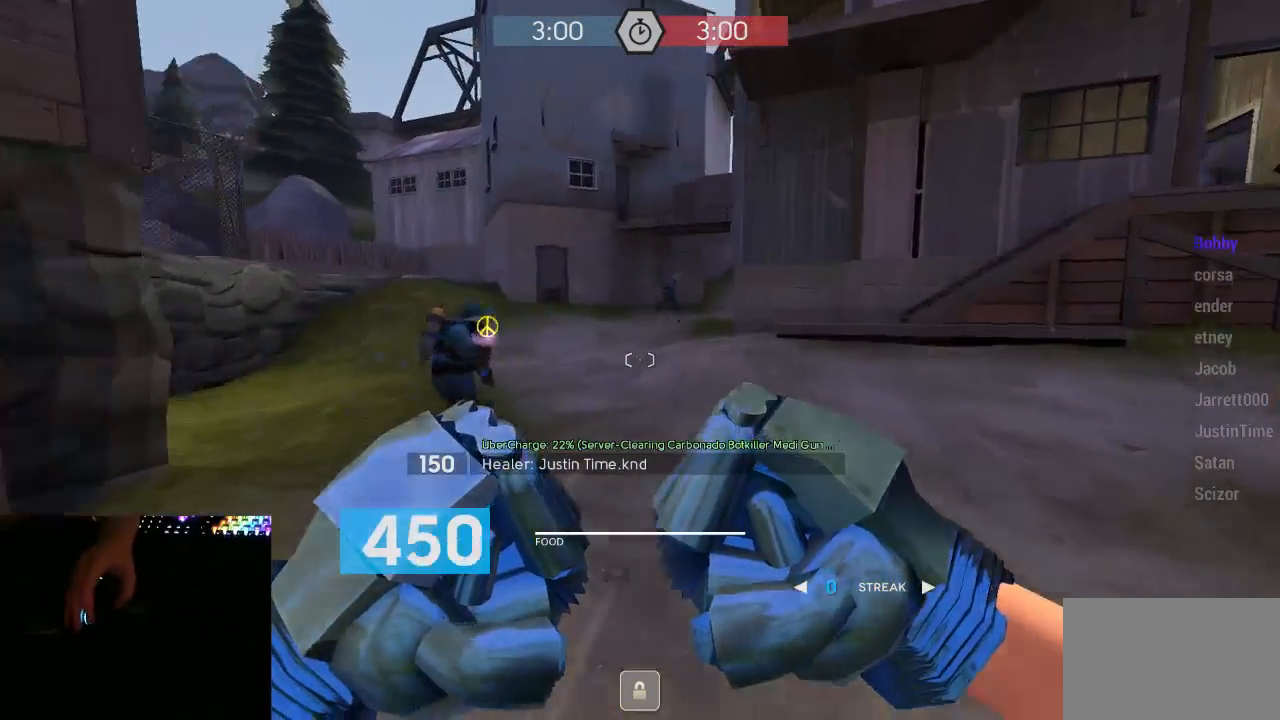
{"keys": ["a", "w"], "mouse": ["wheel_down"], "events": [[383, "a", "down"], [433, "mouse_wheel_down", "down"]]}
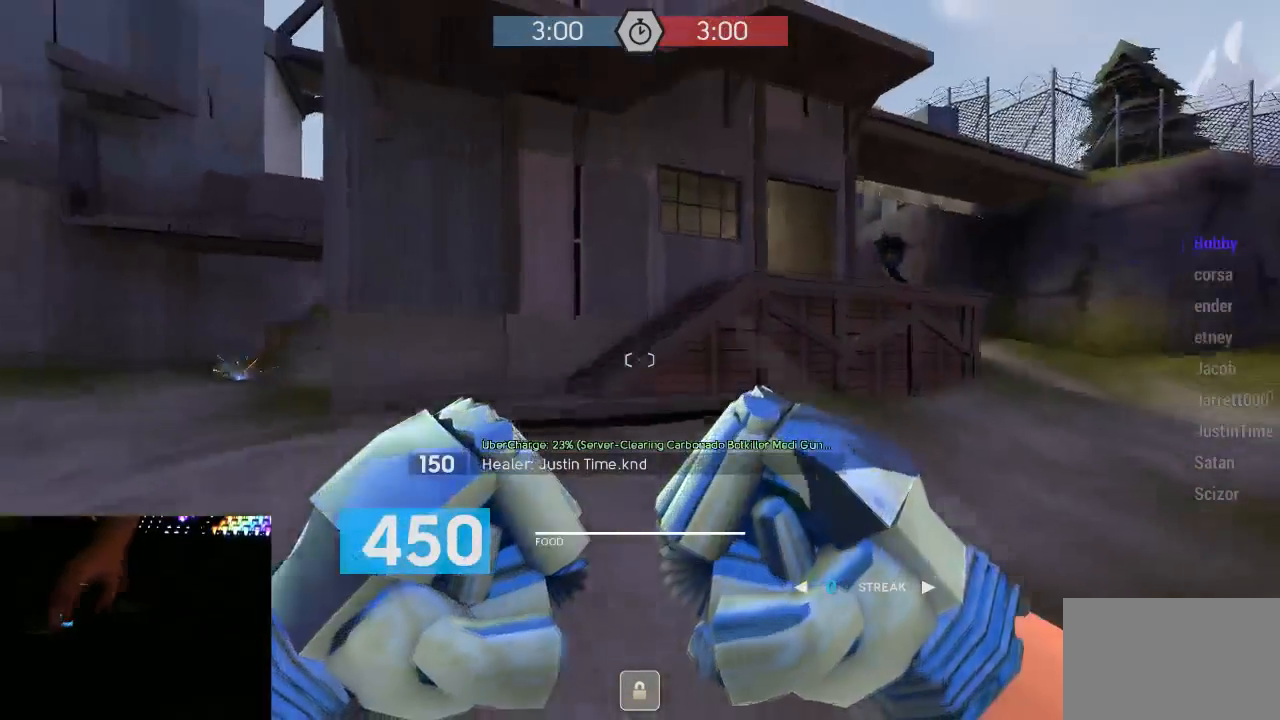
{"keys": ["w"], "mouse": [], "events": [[33, "mouse_wheel_down", "up"], [283, "a", "up"]]}
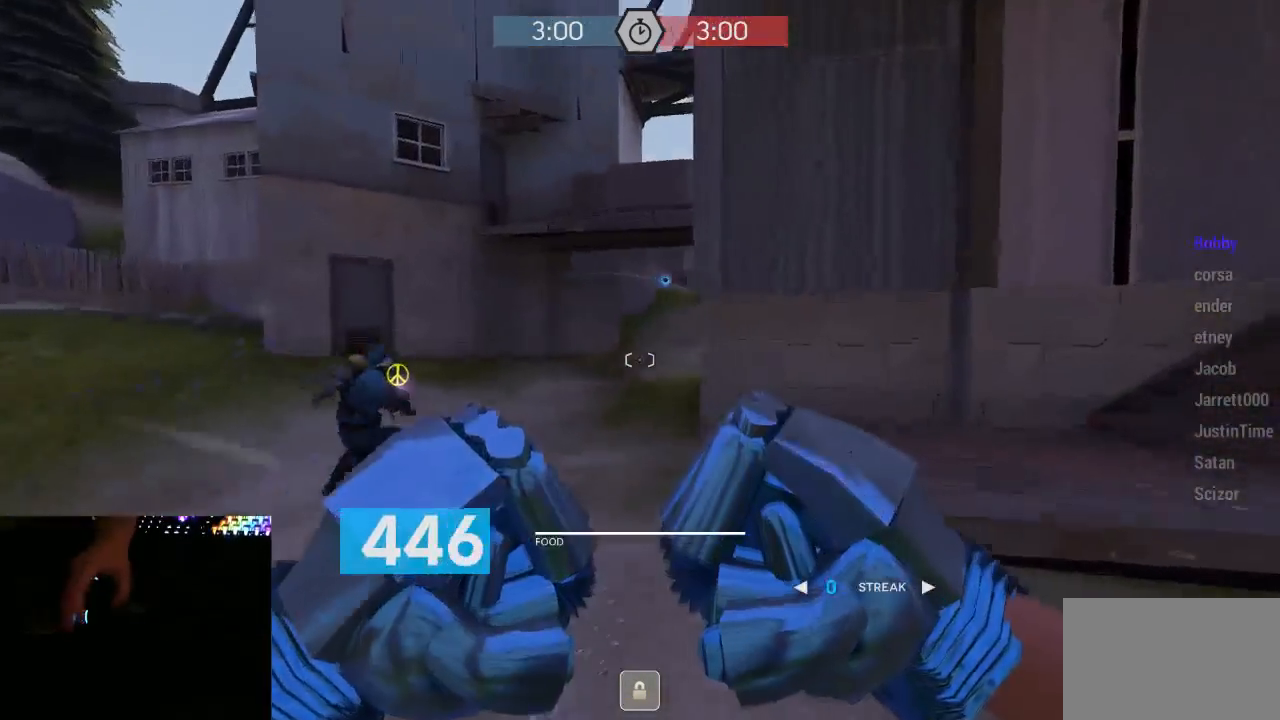
{"keys": ["w"], "mouse": [], "events": [[200, "a", "down"], [300, "a", "up"]]}
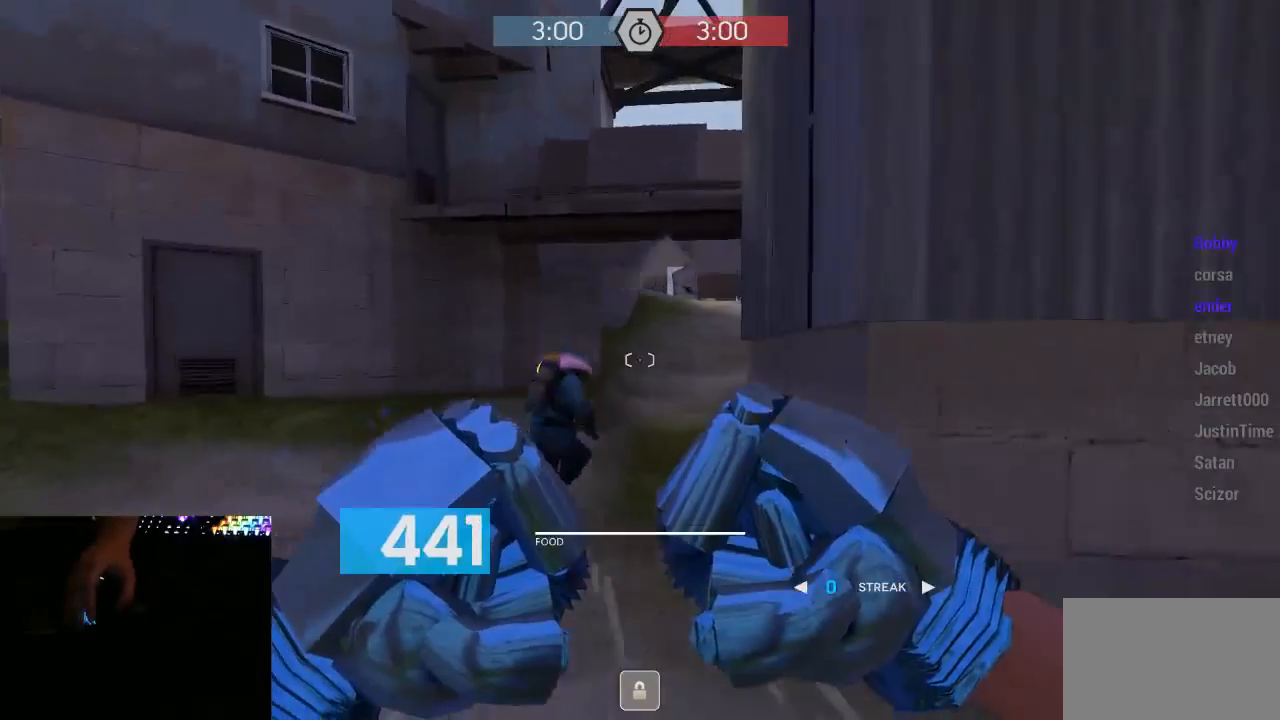
{"keys": ["d", "space", "w"], "mouse": ["right"], "events": [[433, "space", "down"], [500, "d", "down"], [500, "mouse_right", "down"]]}
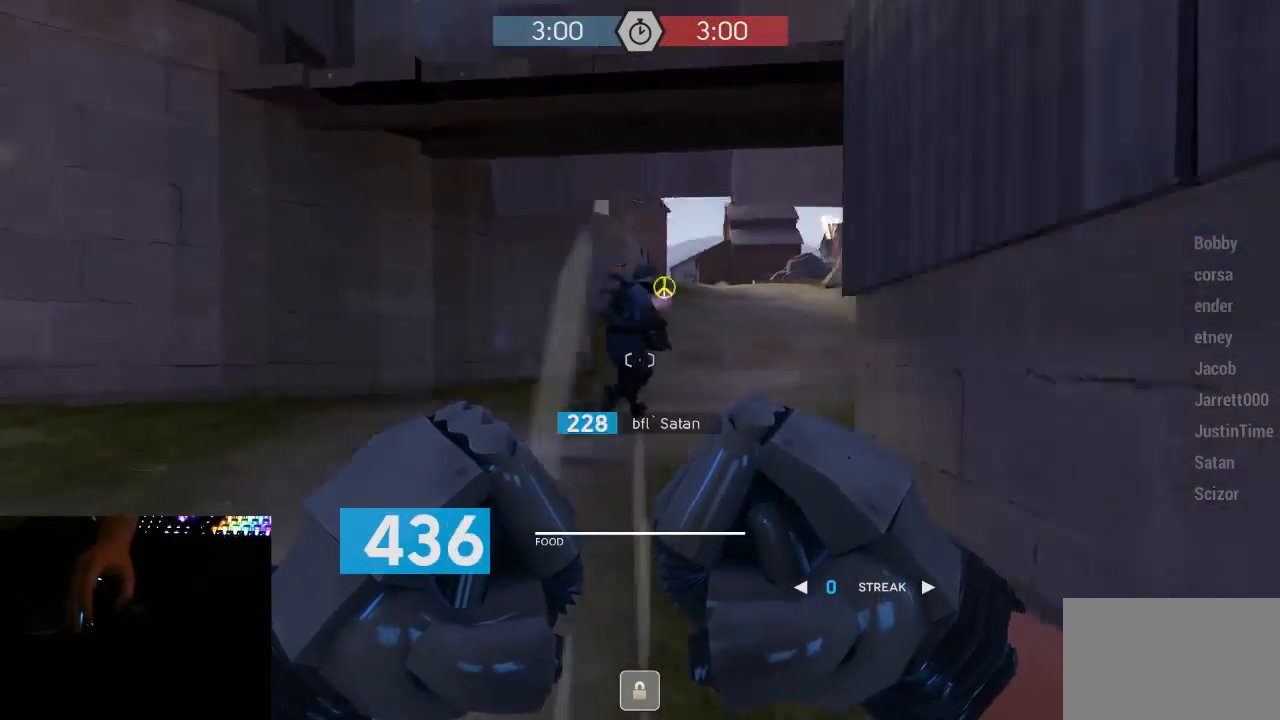
{"keys": ["a", "w"], "mouse": [], "events": [[33, "w", "up"], [100, "mouse_right", "up"], [100, "space", "up"], [100, "w", "down"], [183, "2", "down"], [217, "w", "up"], [250, "2", "up"], [383, "w", "down"], [417, "d", "up"], [500, "a", "down"]]}
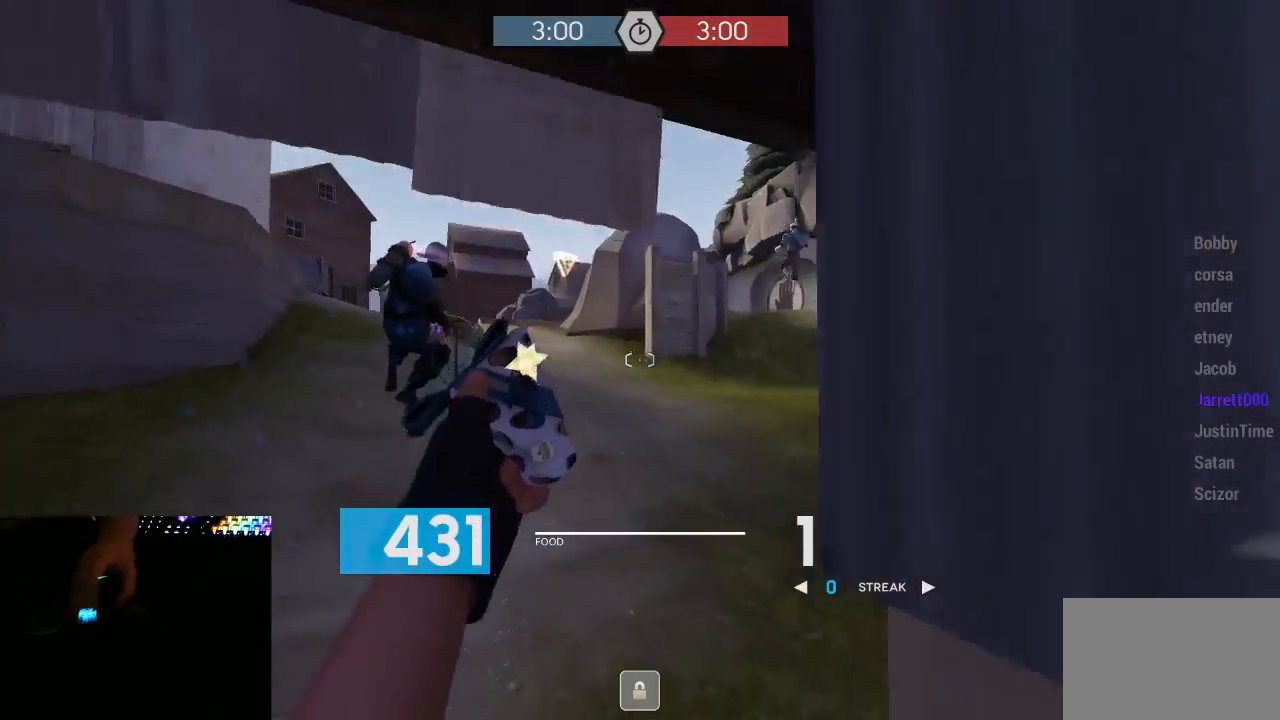
{"keys": ["w"], "mouse": [], "events": [[133, "a", "up"]]}
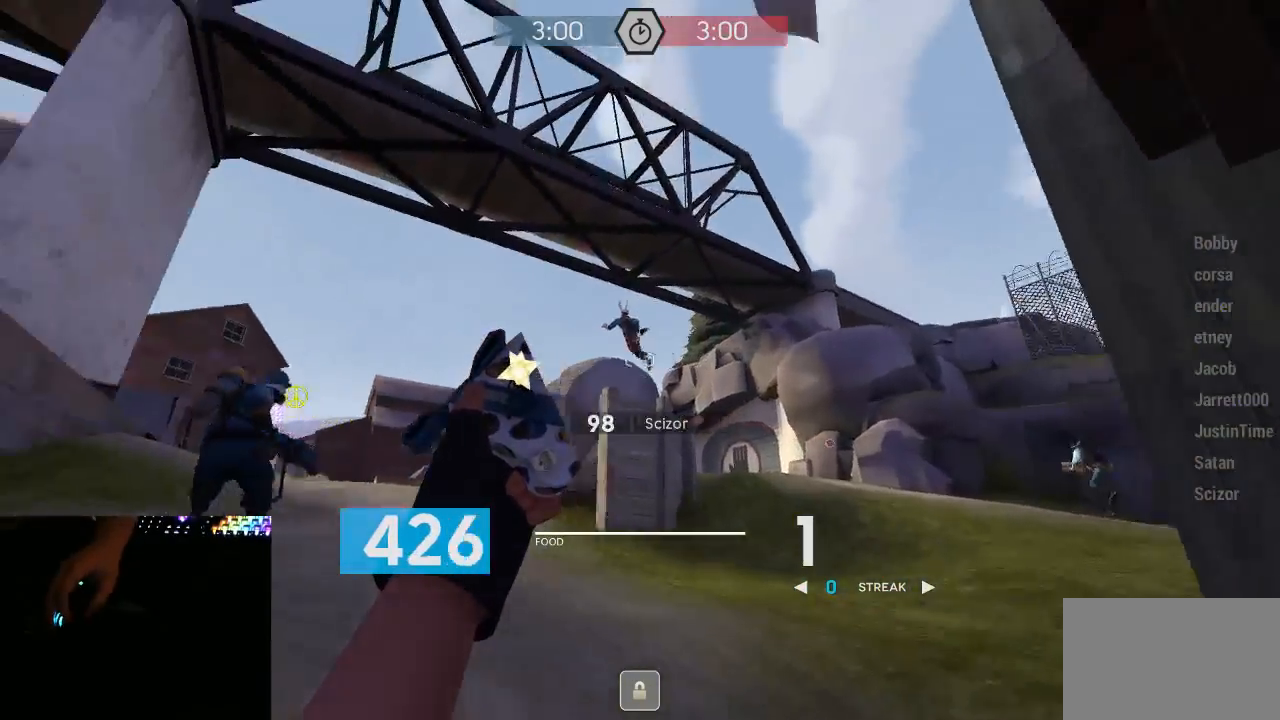
{"keys": ["w"], "mouse": [], "events": [[50, "d", "down"], [300, "d", "up"]]}
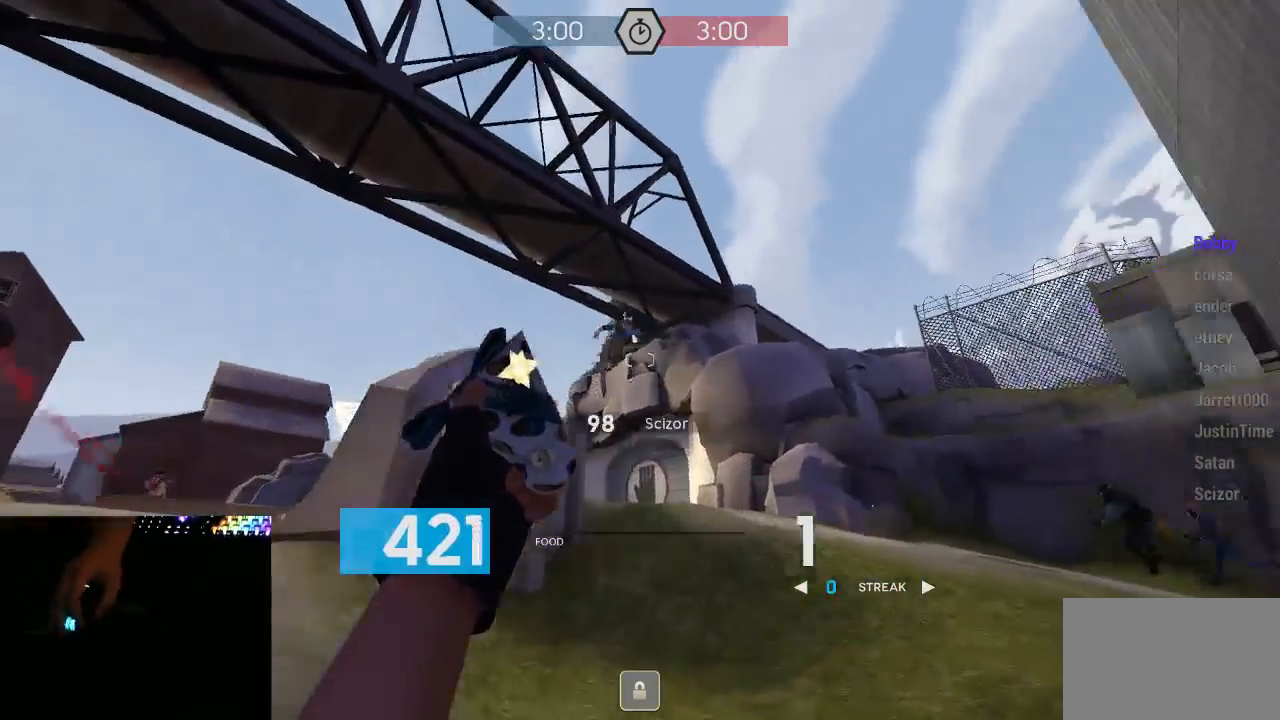
{"keys": ["w"], "mouse": [], "events": [[17, "mouse_mb5", "down"], [83, "d", "down"], [83, "mouse_mb5", "up"], [200, "1", "down"], [233, "d", "up"], [267, "1", "up"], [300, "d", "down"], [333, "w", "up"], [433, "w", "down"], [483, "d", "up"]]}
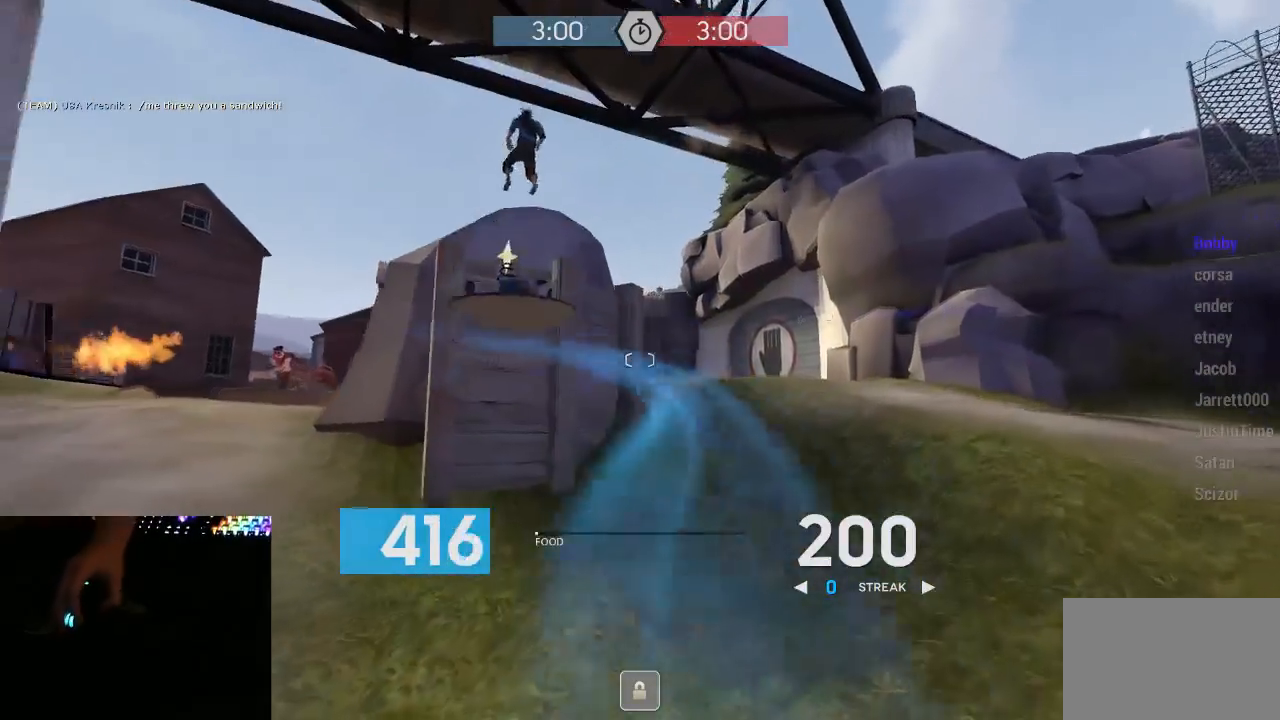
{"keys": ["d"], "mouse": ["mb5"], "events": [[83, "d", "down"], [367, "1", "down"], [367, "space", "down"], [400, "mouse_mb5", "down"], [433, "1", "up"], [433, "space", "up"], [433, "w", "up"]]}
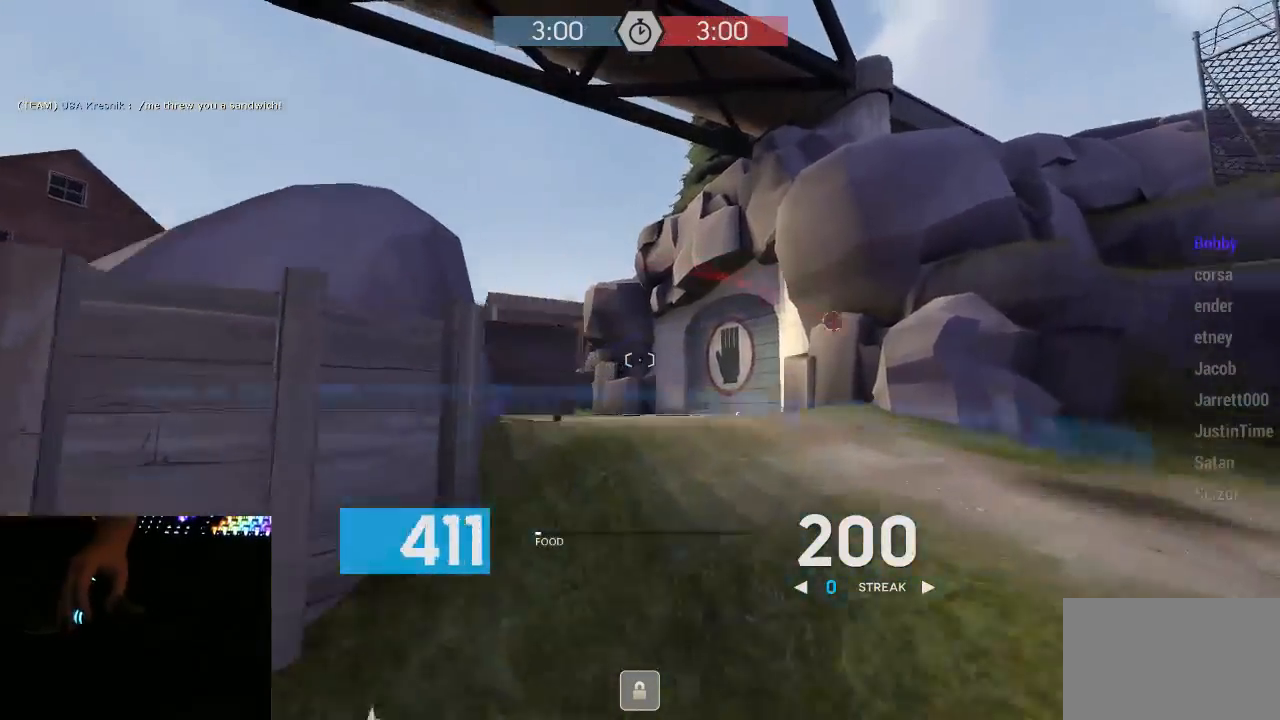
{"keys": ["a", "w"], "mouse": ["mb5"], "events": [[150, "w", "down"], [183, "d", "up"], [217, "a", "down"]]}
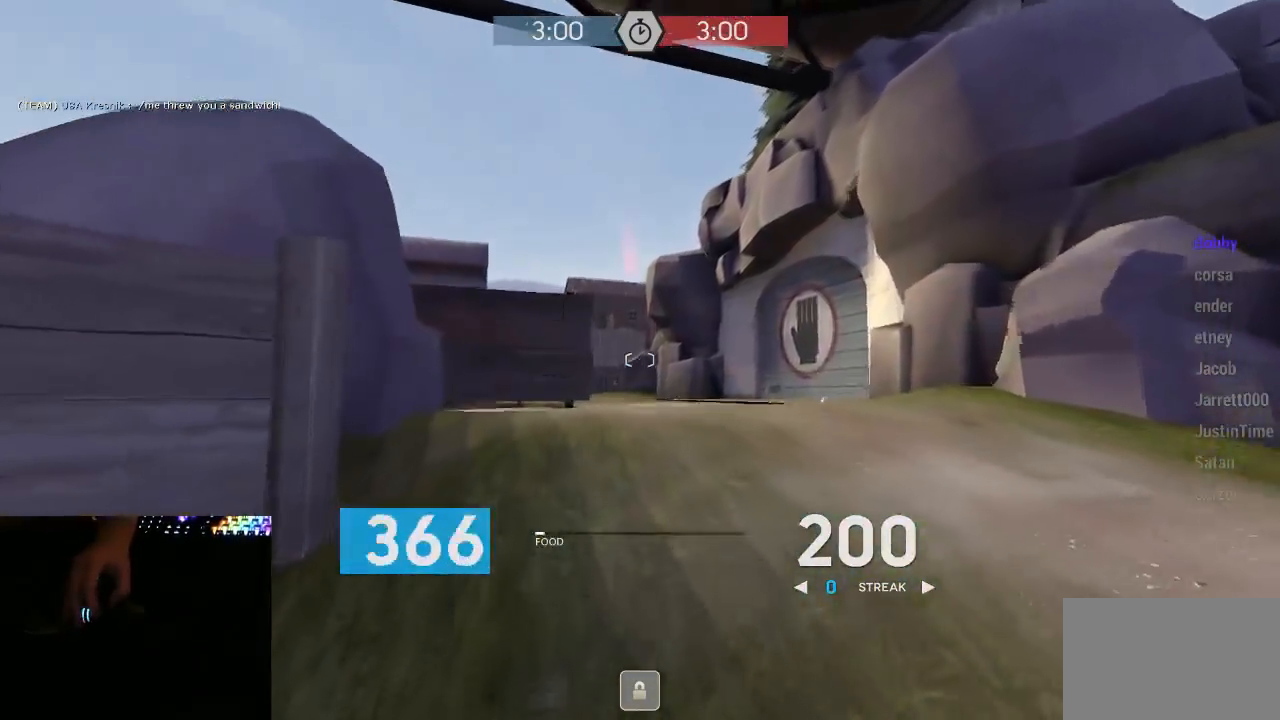
{"keys": ["d", "w"], "mouse": ["left", "mb5"], "events": [[117, "a", "up"], [117, "mouse_left", "down"], [150, "d", "down"], [183, "w", "up"], [283, "w", "down"]]}
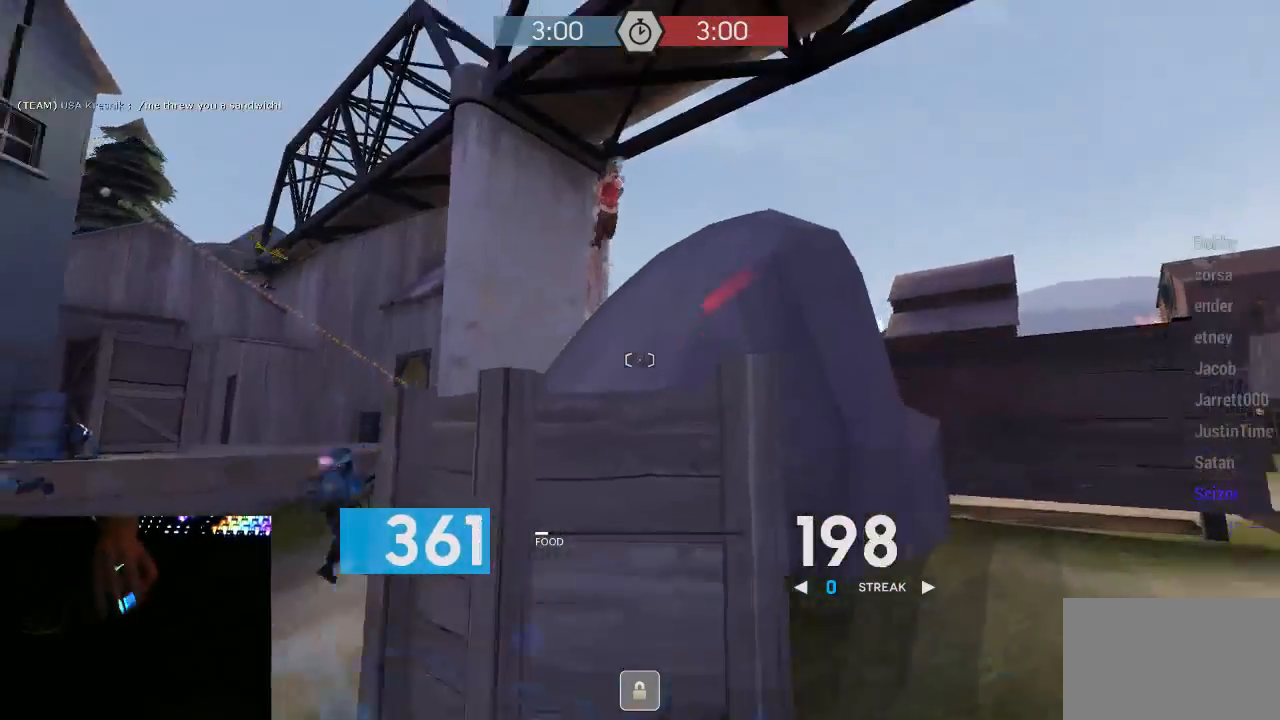
{"keys": ["a", "d"], "mouse": ["left", "mb5"], "events": [[33, "d", "up"], [67, "a", "down"], [117, "a", "up"], [150, "d", "down"], [317, "a", "down"], [350, "d", "up"], [350, "w", "up"], [383, "a", "up"], [383, "d", "down"], [383, "w", "down"], [433, "w", "up"], [500, "a", "down"]]}
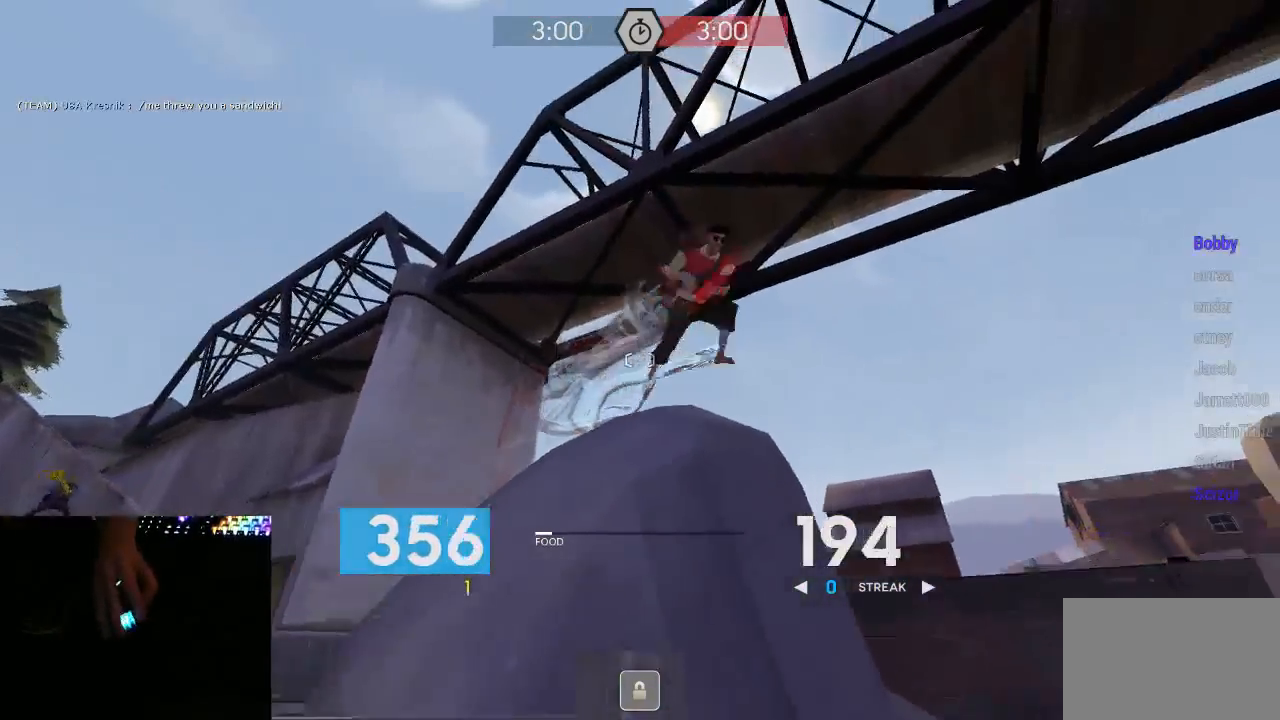
{"keys": ["a"], "mouse": ["left", "mb5"], "events": [[67, "a", "up"], [233, "w", "down"], [283, "d", "up"], [350, "a", "down"], [483, "w", "up"]]}
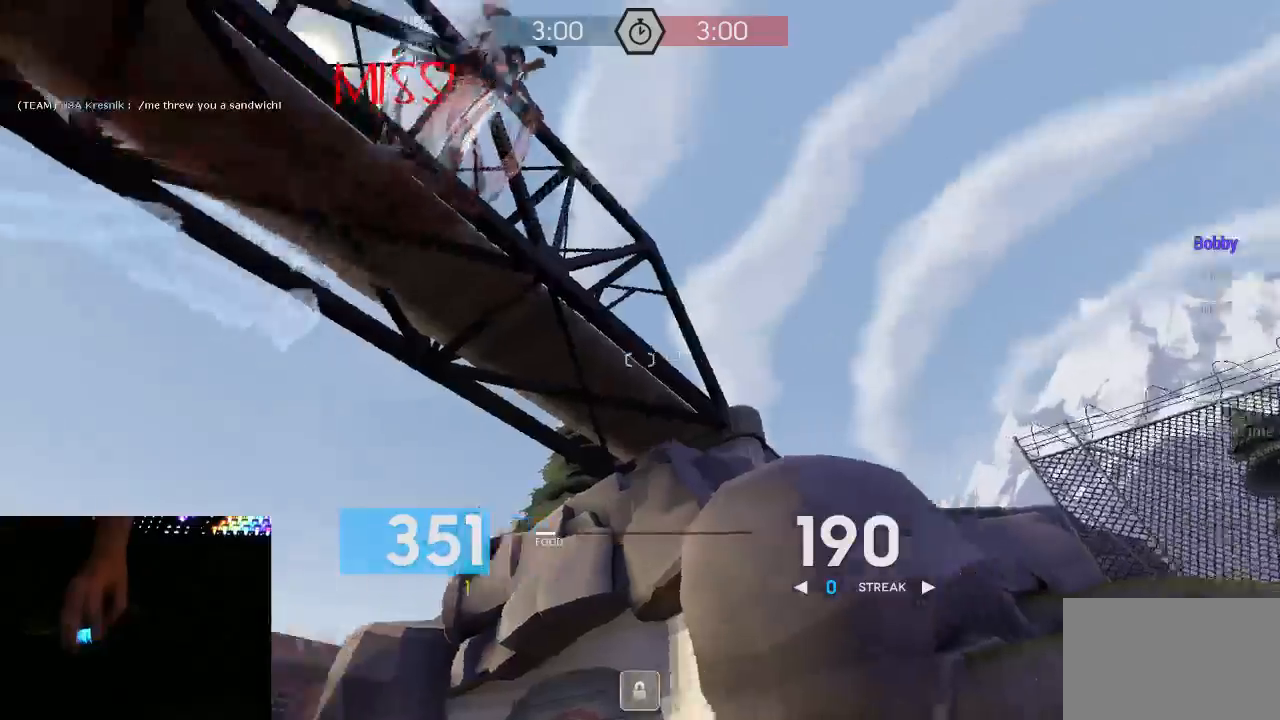
{"keys": ["d", "w"], "mouse": ["left", "mb5"], "events": [[167, "w", "down"], [200, "a", "up"], [233, "d", "down"]]}
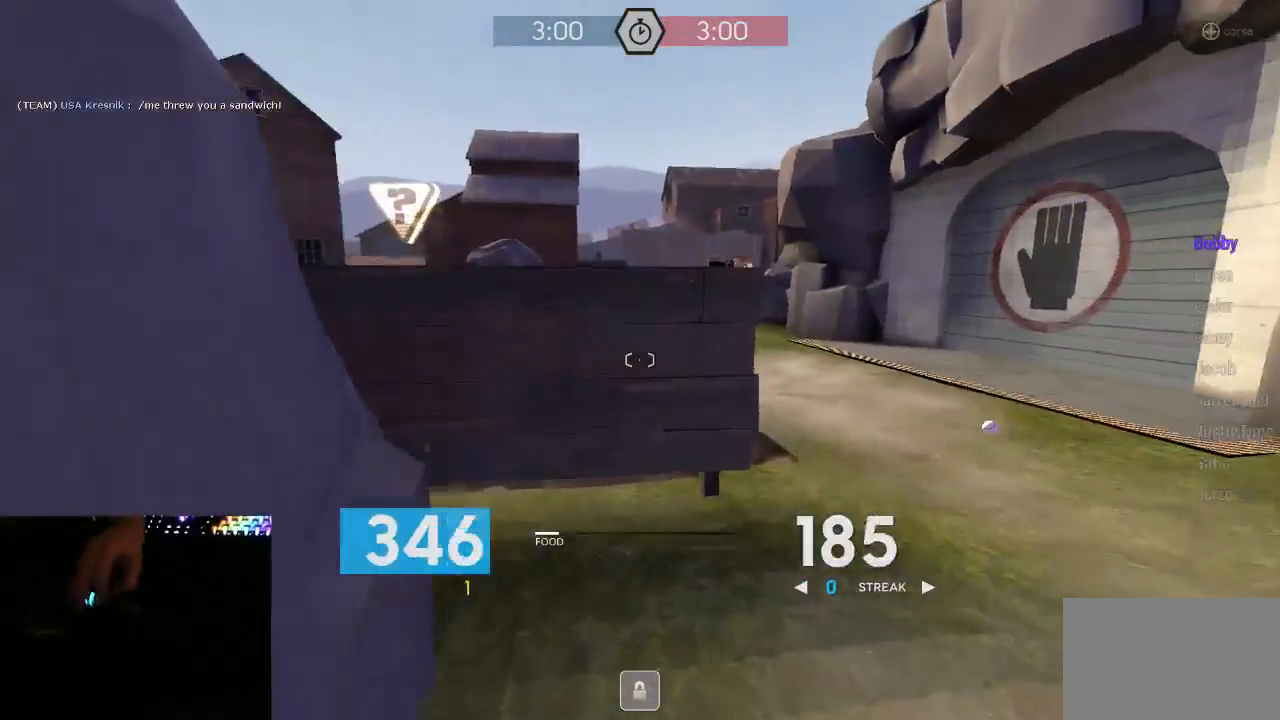
{"keys": ["a", "w"], "mouse": ["left", "mb5"], "events": [[17, "d", "up"], [117, "a", "down"], [200, "a", "up"], [200, "d", "down"], [200, "w", "up"], [367, "a", "down"], [400, "d", "up"], [433, "w", "down"]]}
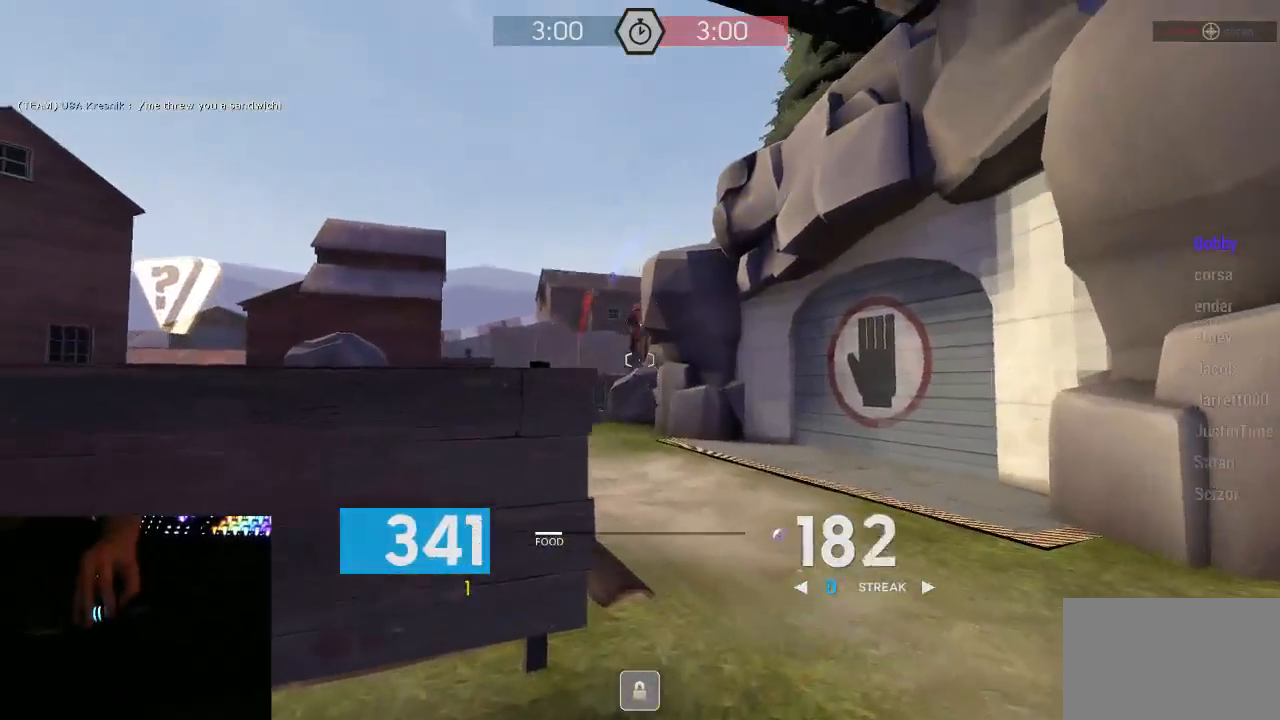
{"keys": ["a"], "mouse": ["left", "mb5"], "events": [[17, "a", "up"], [17, "d", "down"], [50, "w", "up"], [83, "a", "down"], [117, "d", "up"], [300, "w", "down"], [500, "w", "up"]]}
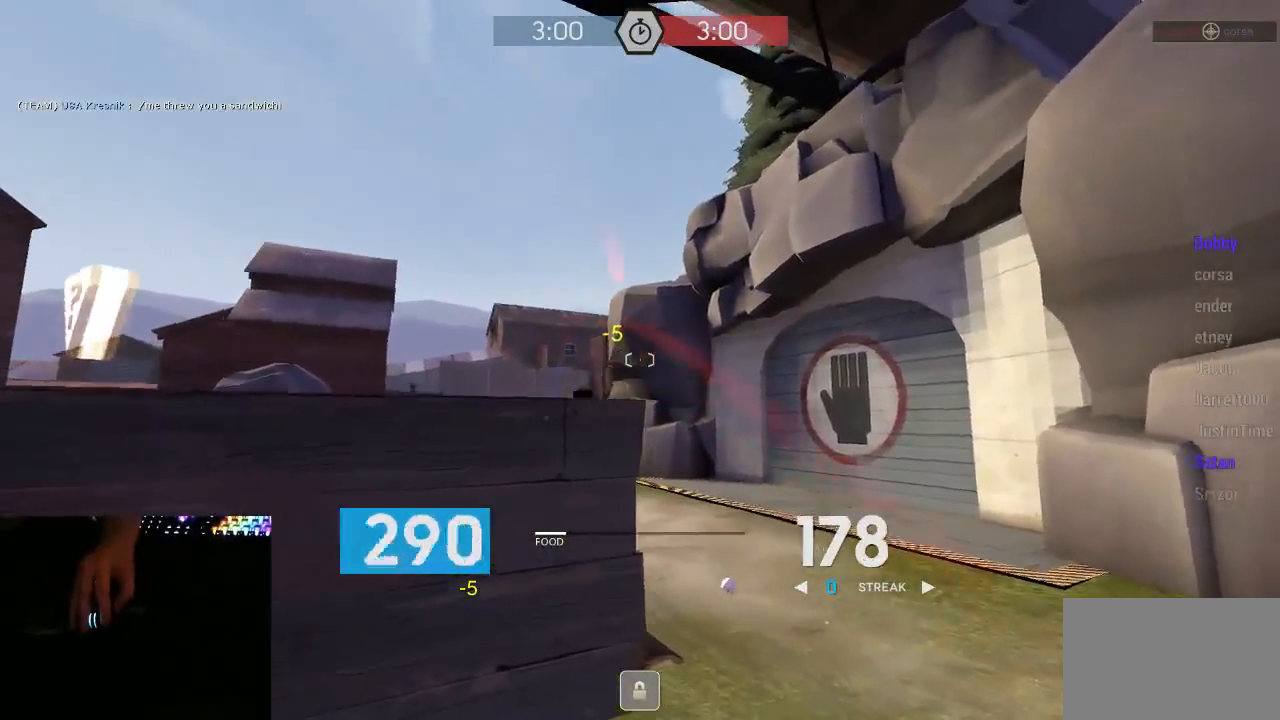
{"keys": ["w"], "mouse": [], "events": [[183, "s", "down"], [217, "a", "up"], [317, "mouse_left", "up"], [350, "d", "down"], [400, "mouse_mb5", "up"], [400, "s", "up"], [467, "d", "up"], [467, "w", "down"]]}
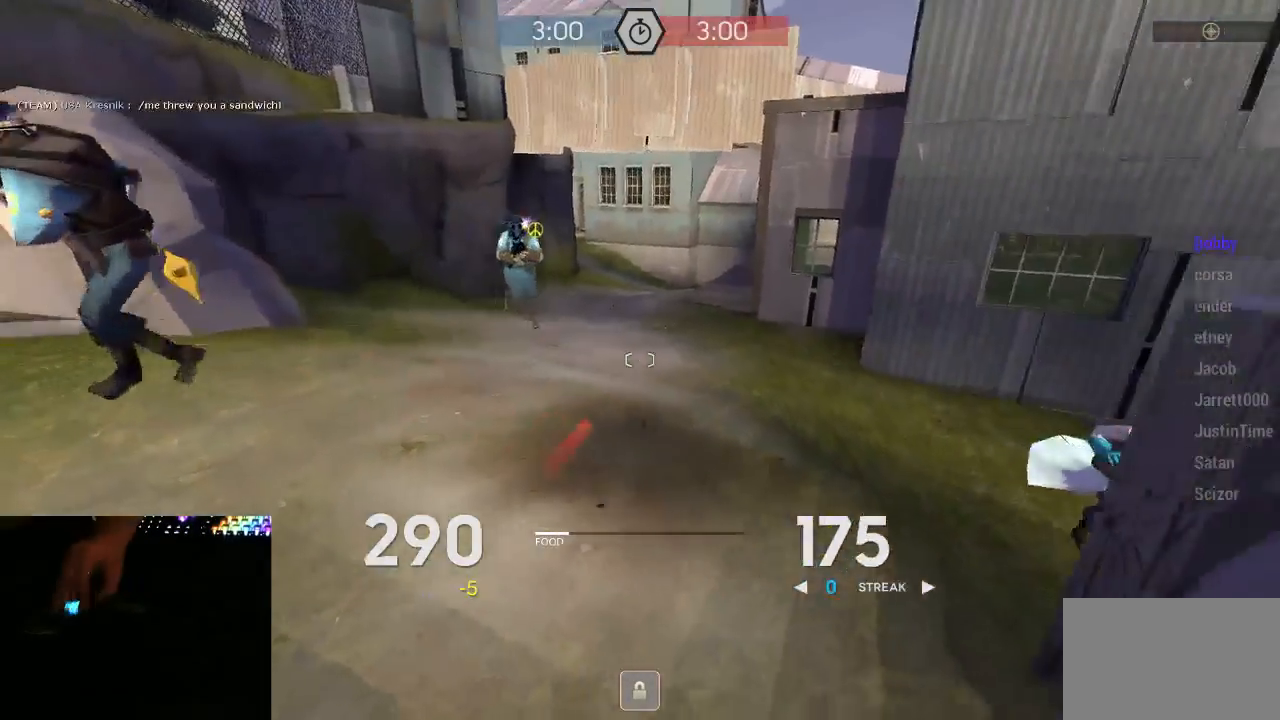
{"keys": ["d"], "mouse": ["right"], "events": [[67, "d", "down"], [167, "d", "up"], [250, "d", "down"], [317, "d", "up"], [383, "d", "down"], [383, "mouse_right", "down"], [383, "space", "down"], [417, "w", "up"], [500, "space", "up"]]}
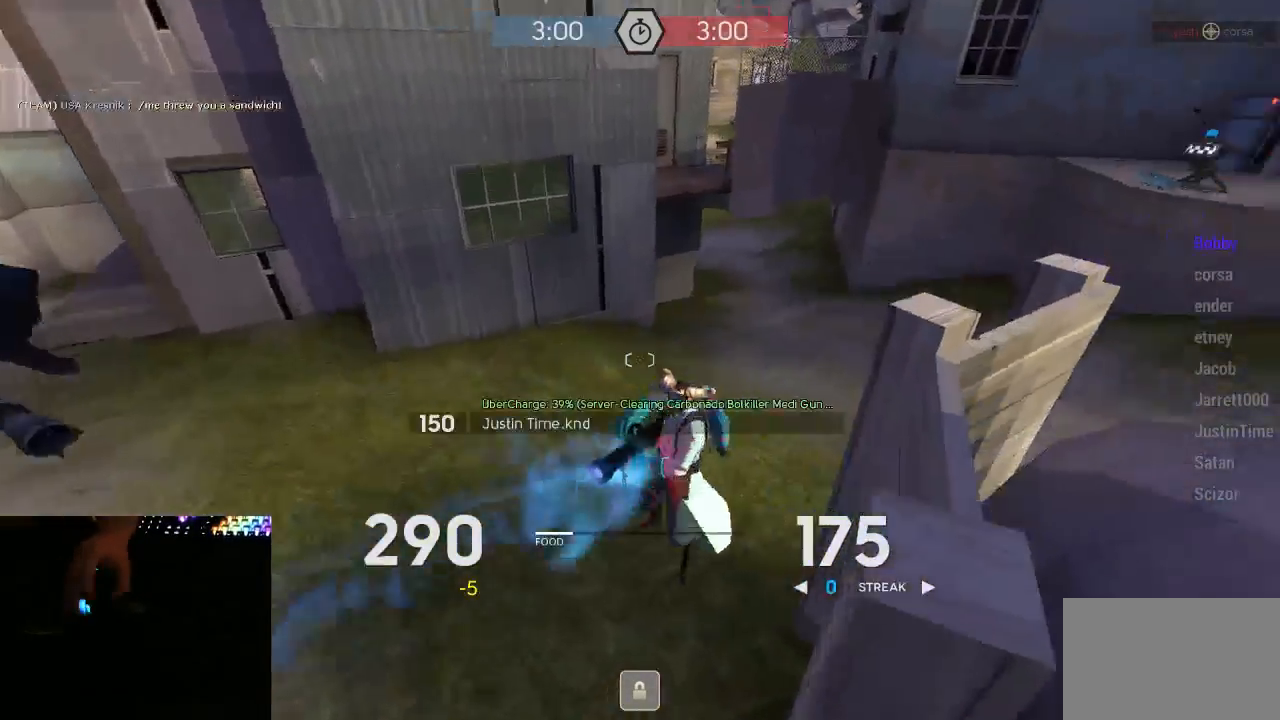
{"keys": ["w"], "mouse": ["mb5"], "events": [[250, "mouse_mb5", "down"], [350, "mouse_right", "up"], [383, "w", "down"], [483, "d", "up"]]}
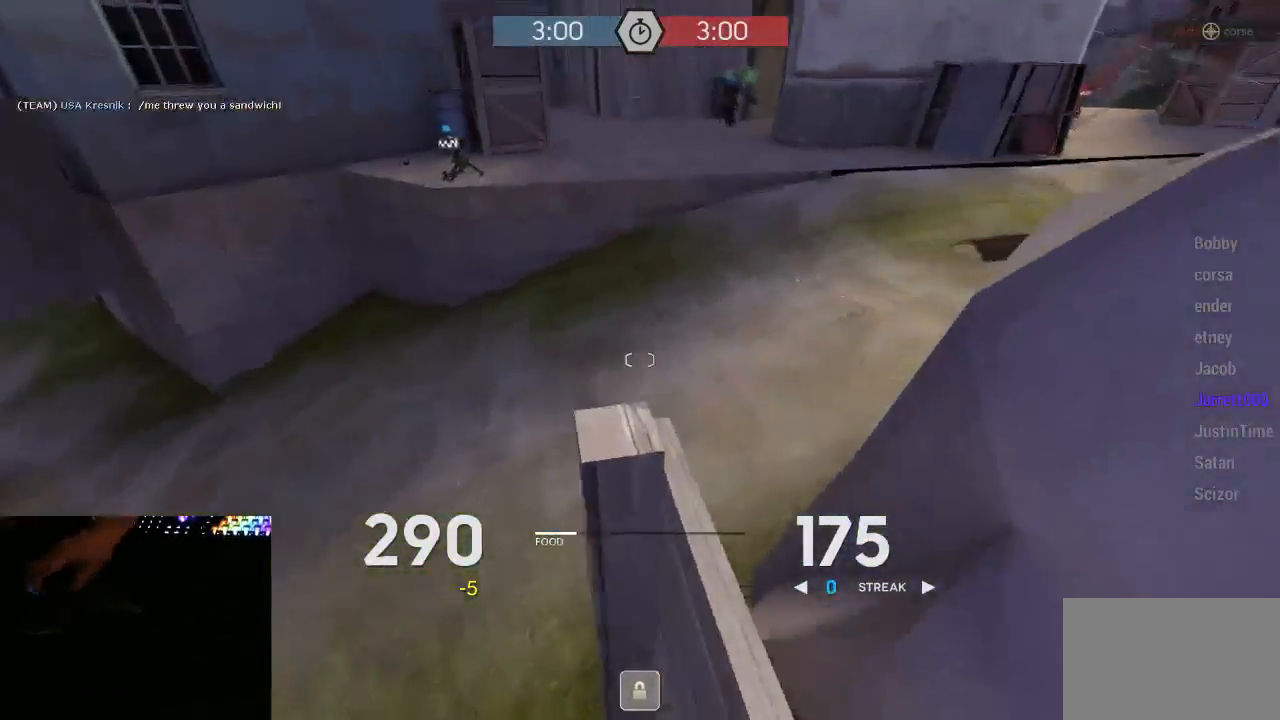
{"keys": ["d"], "mouse": ["left", "mb5"], "events": [[67, "a", "down"], [67, "mouse_left", "down"], [333, "w", "up"], [450, "d", "down"], [483, "a", "up"]]}
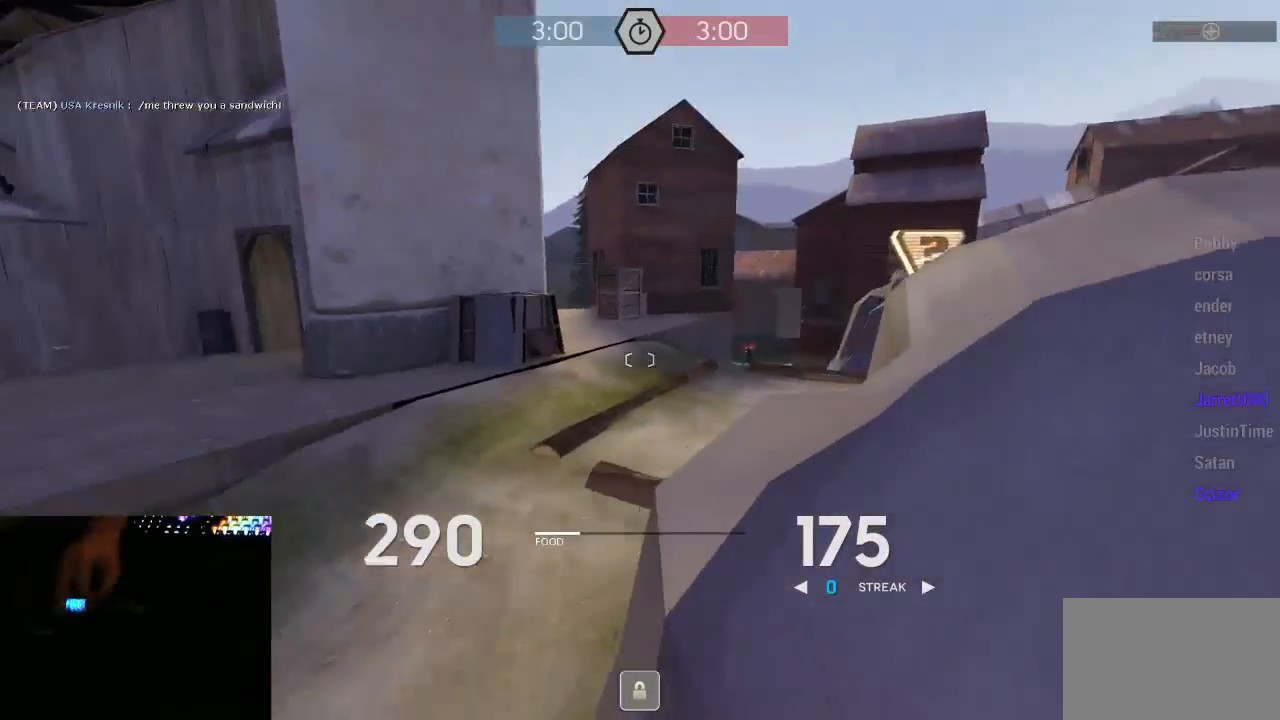
{"keys": ["d"], "mouse": ["left", "mb5"], "events": [[50, "a", "down"], [117, "d", "up"], [200, "d", "down"], [233, "a", "up"]]}